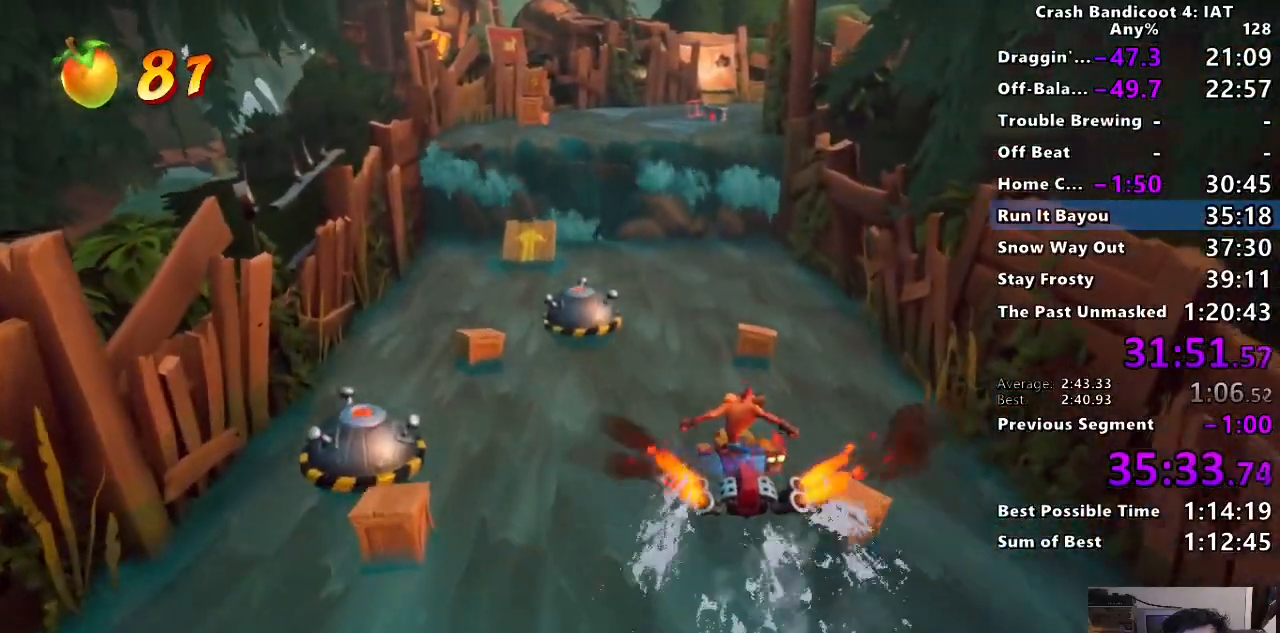
Gameplay with a controller (PlayStation layout); each line is a JSON object with the inputs held at the frame after it. "events" lists button and stick changes between this image and that frame as [ms after this image, input, new state], when the widget could be followed in between. Not read: R1.
{"buttons": ["SQUARE"], "left_stick": "up", "right_stick": "center", "events": []}
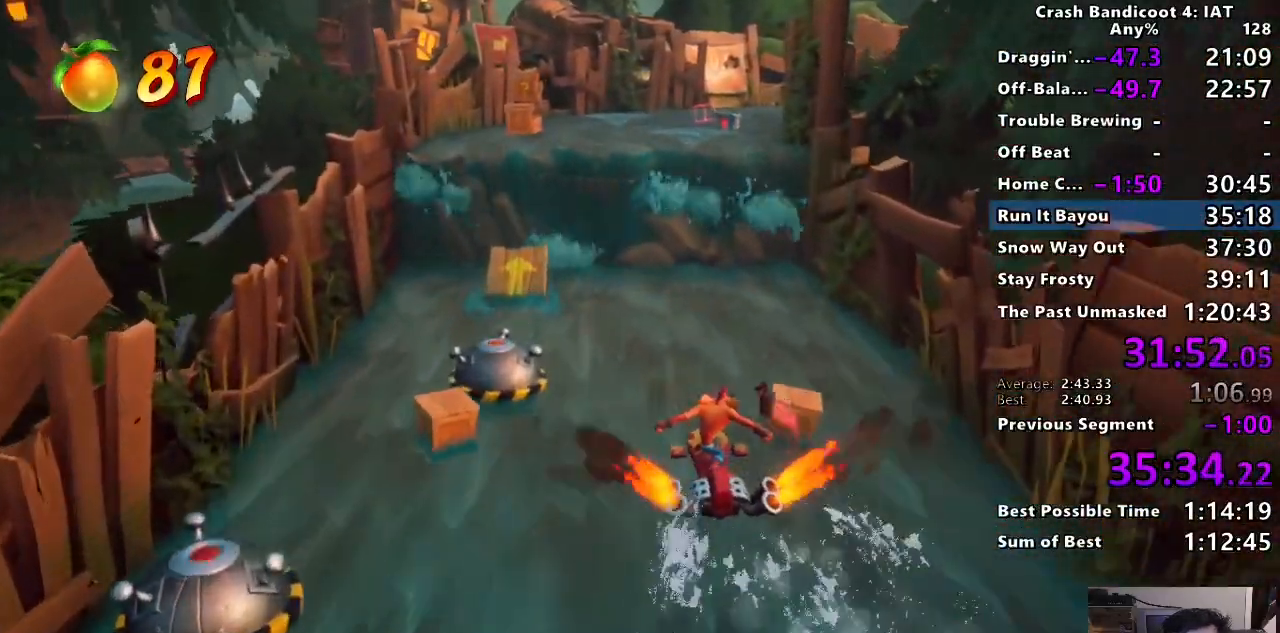
{"buttons": ["SQUARE"], "left_stick": "up", "right_stick": "center", "events": []}
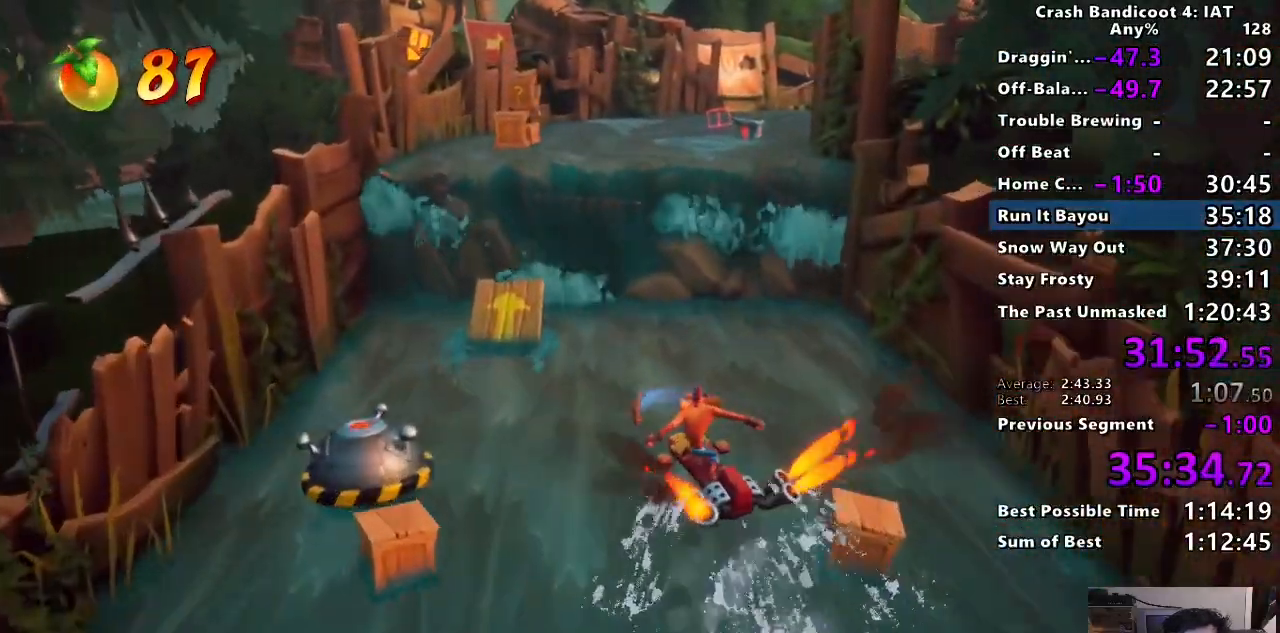
{"buttons": ["SQUARE"], "left_stick": "up", "right_stick": "center", "events": [[200, "left_stick", "up-left"], [367, "left_stick", "up"]]}
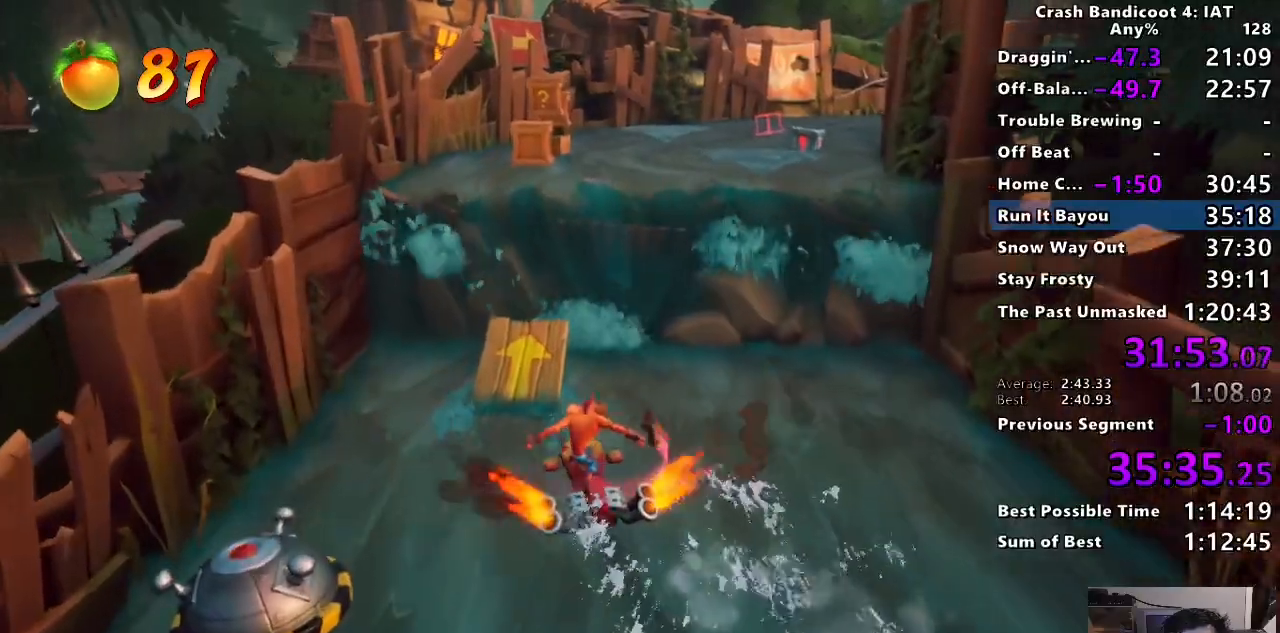
{"buttons": ["SQUARE"], "left_stick": "up", "right_stick": "center", "events": []}
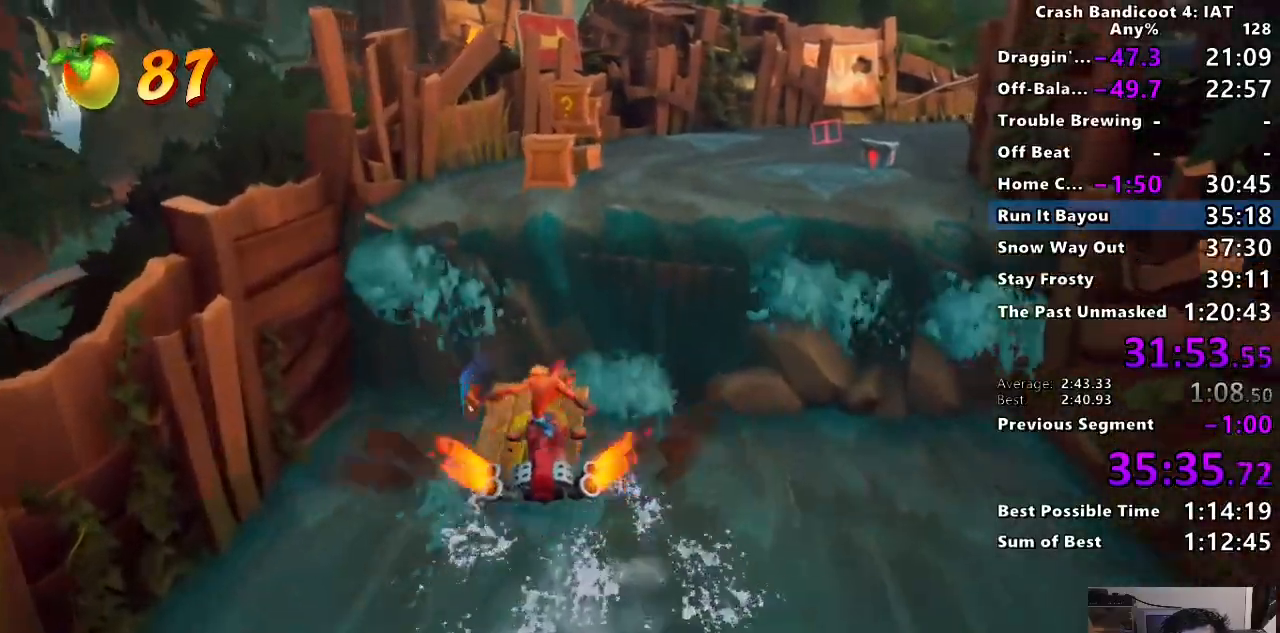
{"buttons": ["SQUARE"], "left_stick": "up", "right_stick": "center", "events": []}
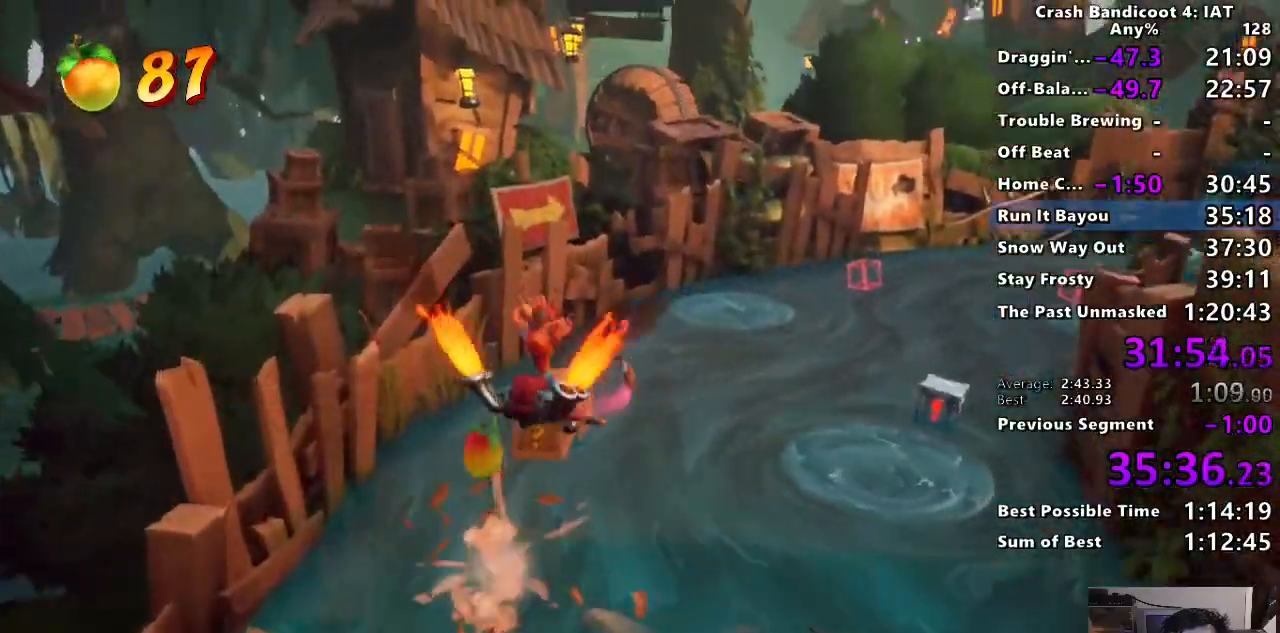
{"buttons": ["SQUARE"], "left_stick": "up", "right_stick": "center", "events": []}
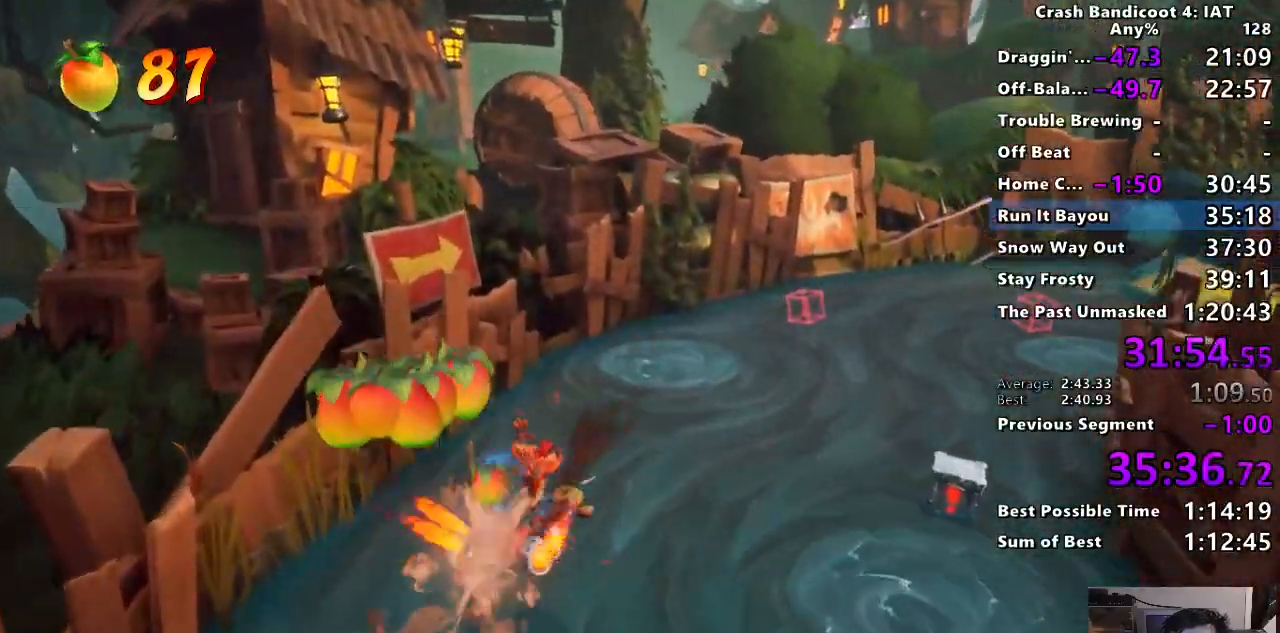
{"buttons": ["SQUARE"], "left_stick": "up", "right_stick": "center", "events": []}
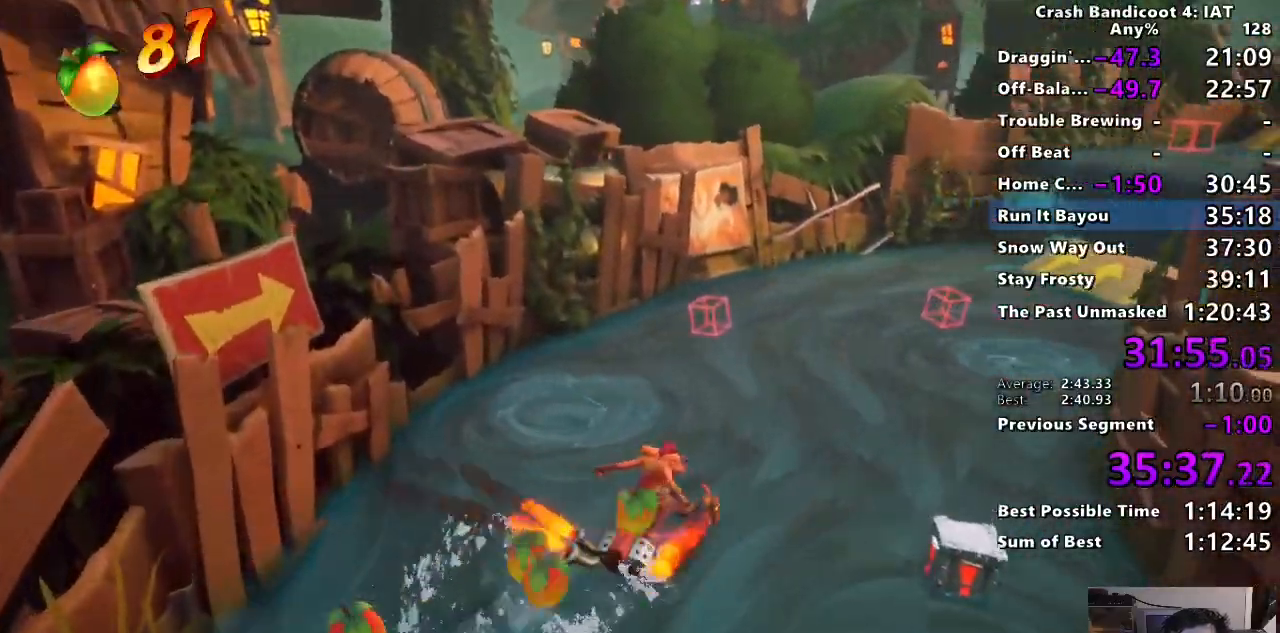
{"buttons": ["SQUARE"], "left_stick": "up", "right_stick": "center", "events": []}
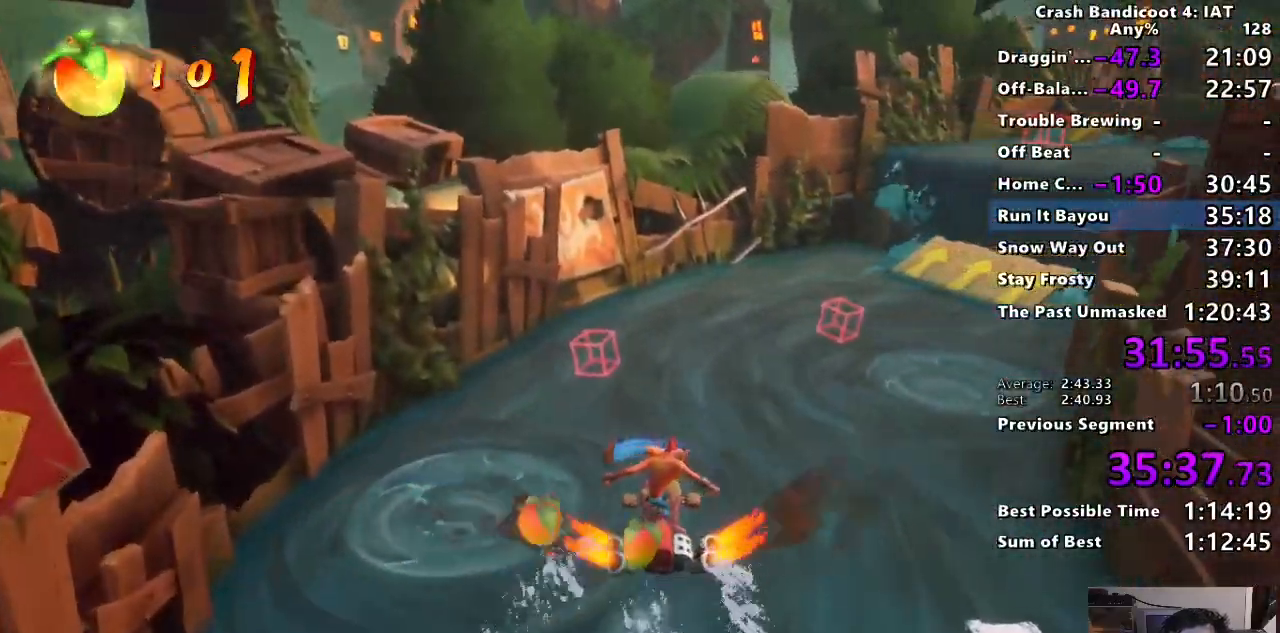
{"buttons": ["SQUARE"], "left_stick": "up", "right_stick": "center", "events": []}
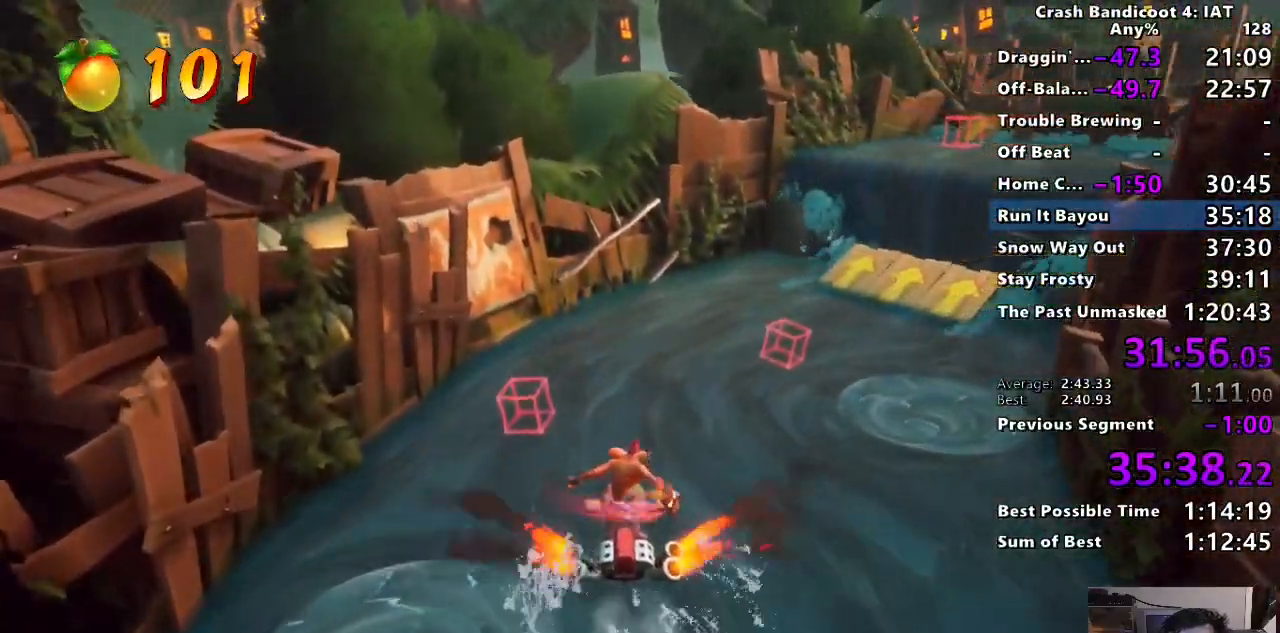
{"buttons": ["SQUARE"], "left_stick": "up", "right_stick": "center", "events": []}
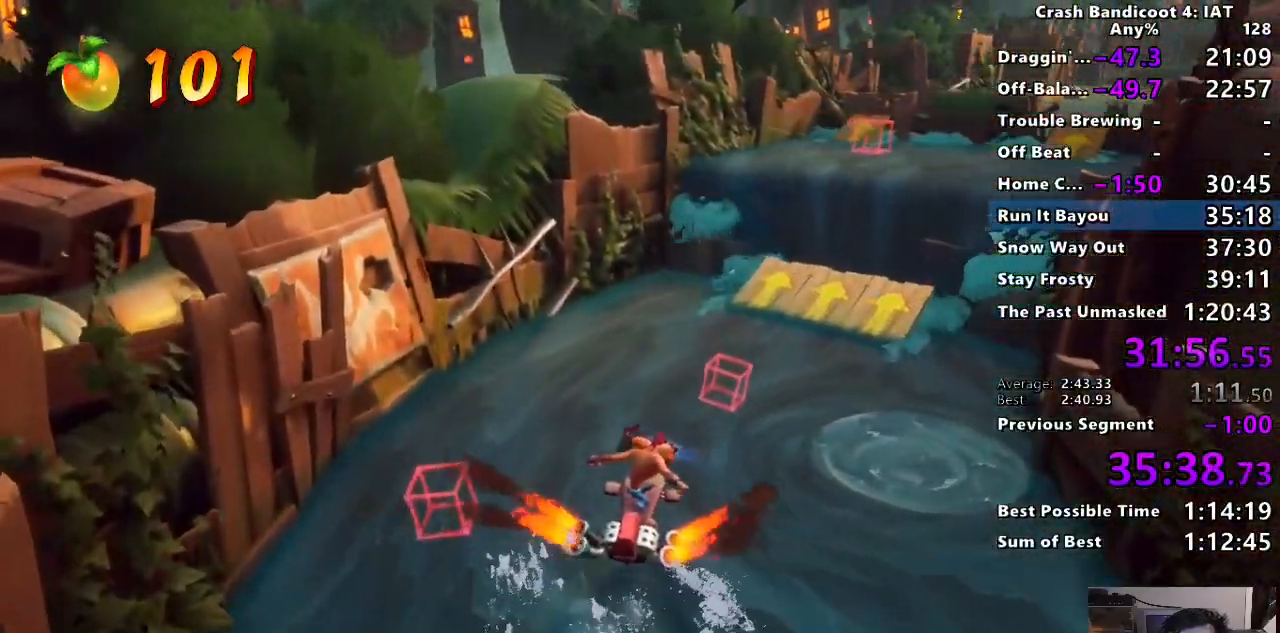
{"buttons": ["SQUARE"], "left_stick": "up", "right_stick": "center", "events": []}
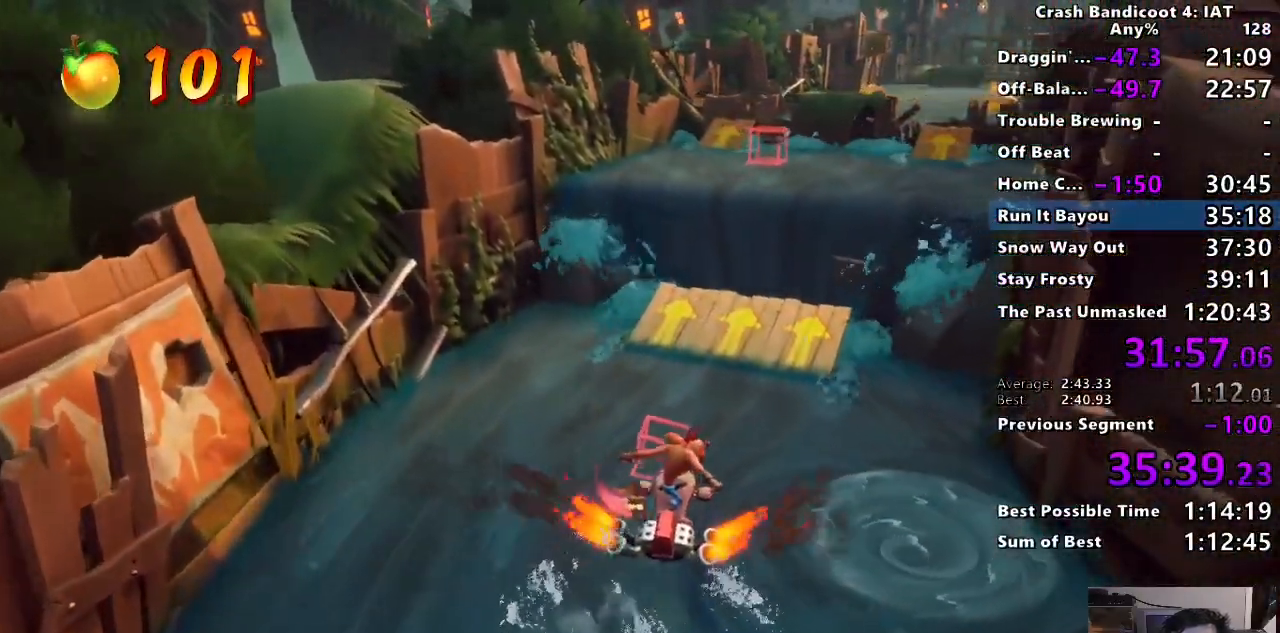
{"buttons": ["SQUARE"], "left_stick": "up", "right_stick": "center", "events": []}
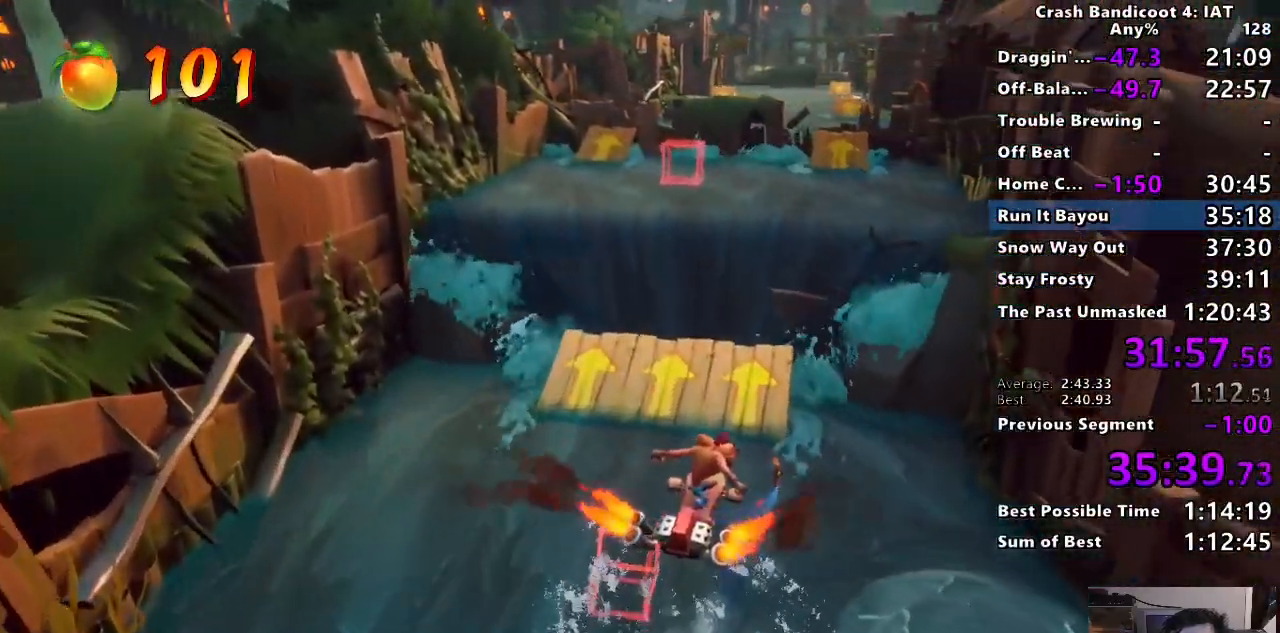
{"buttons": ["SQUARE"], "left_stick": "up", "right_stick": "center", "events": []}
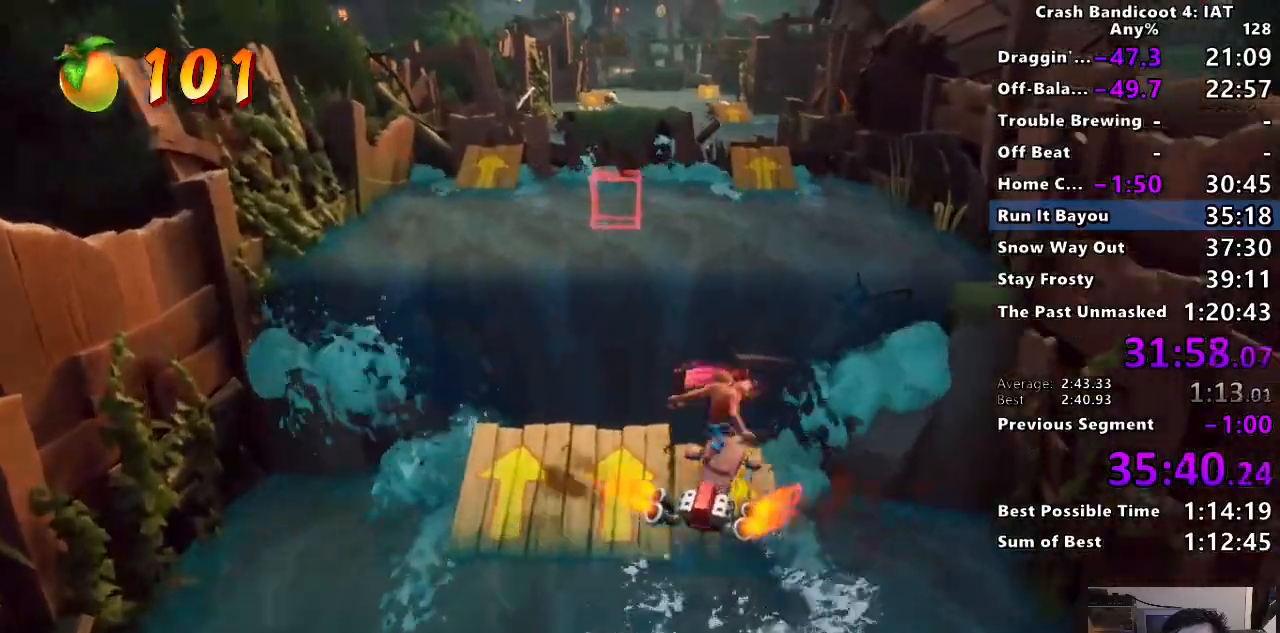
{"buttons": ["SQUARE"], "left_stick": "up-right", "right_stick": "center", "events": [[17, "left_stick", "up-right"]]}
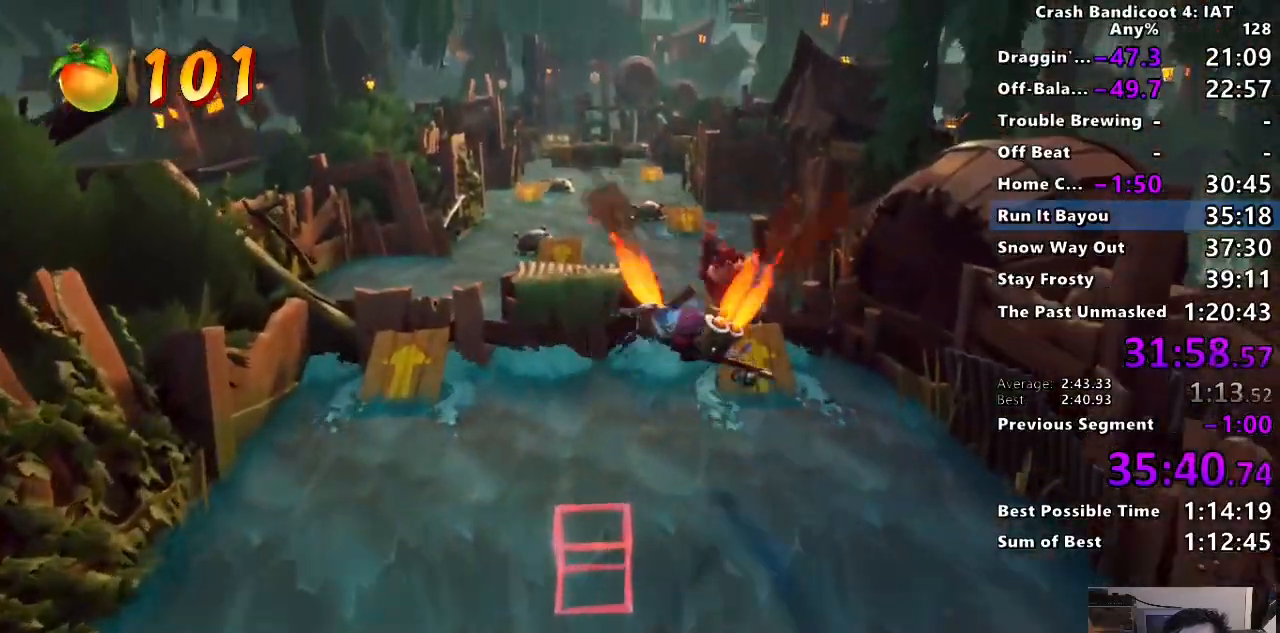
{"buttons": ["SQUARE"], "left_stick": "up", "right_stick": "center", "events": [[367, "left_stick", "up"]]}
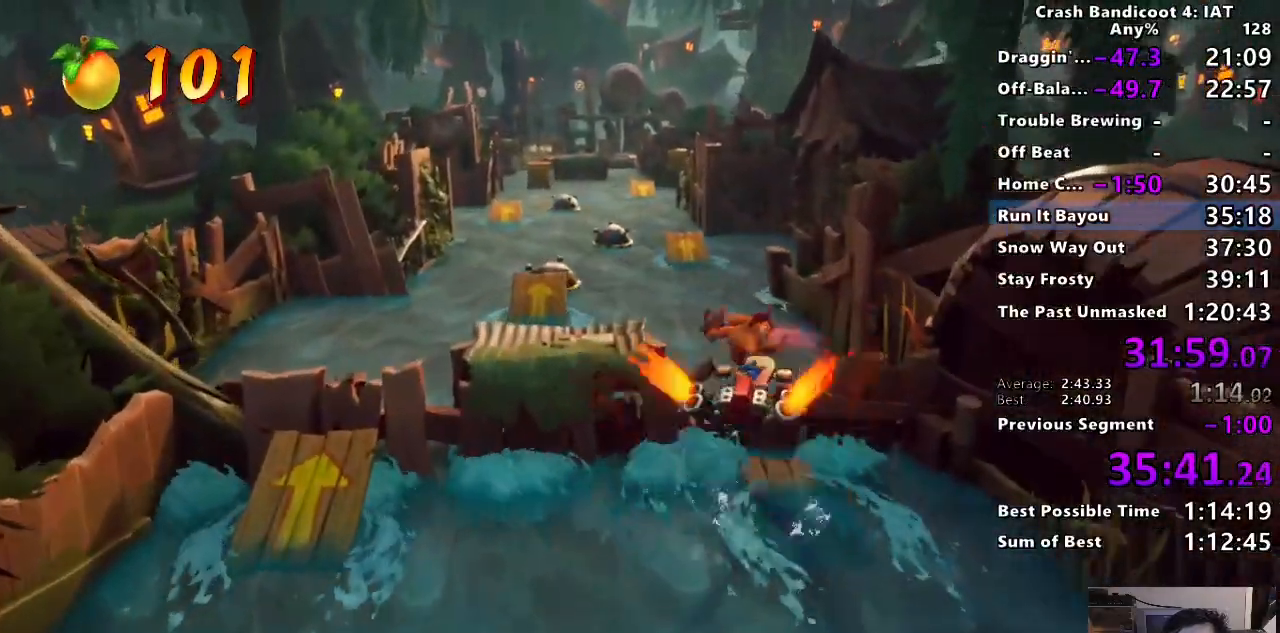
{"buttons": ["SQUARE"], "left_stick": "up-left", "right_stick": "center", "events": [[350, "left_stick", "up-left"]]}
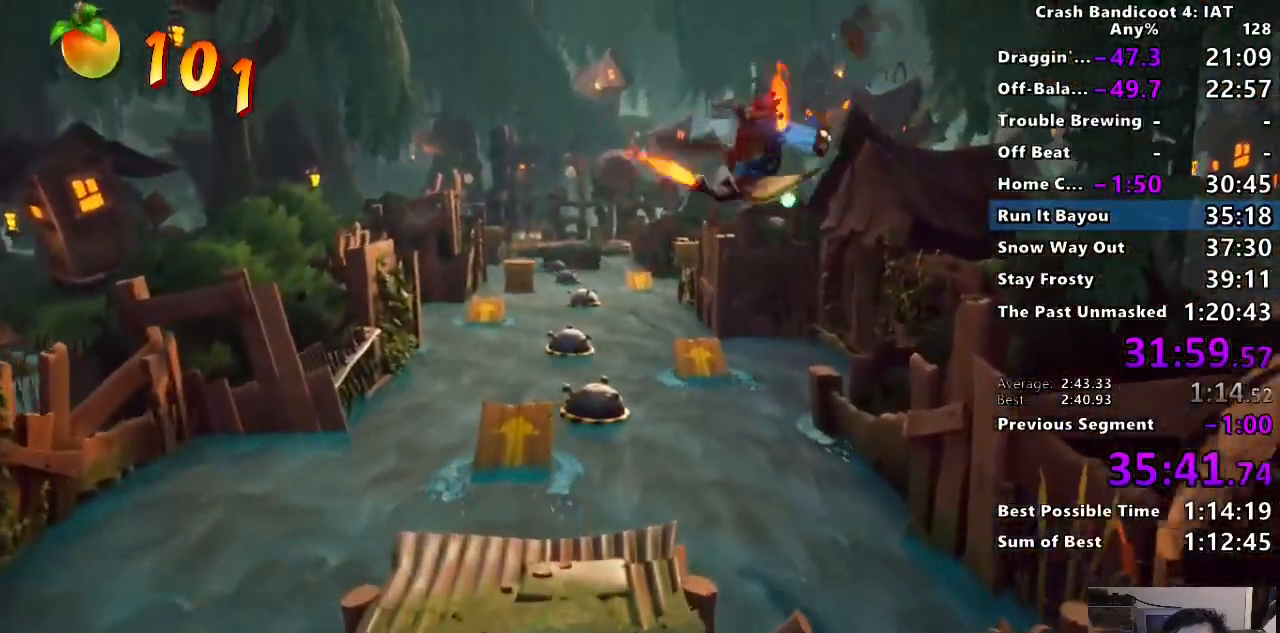
{"buttons": ["SQUARE"], "left_stick": "up-left", "right_stick": "center", "events": []}
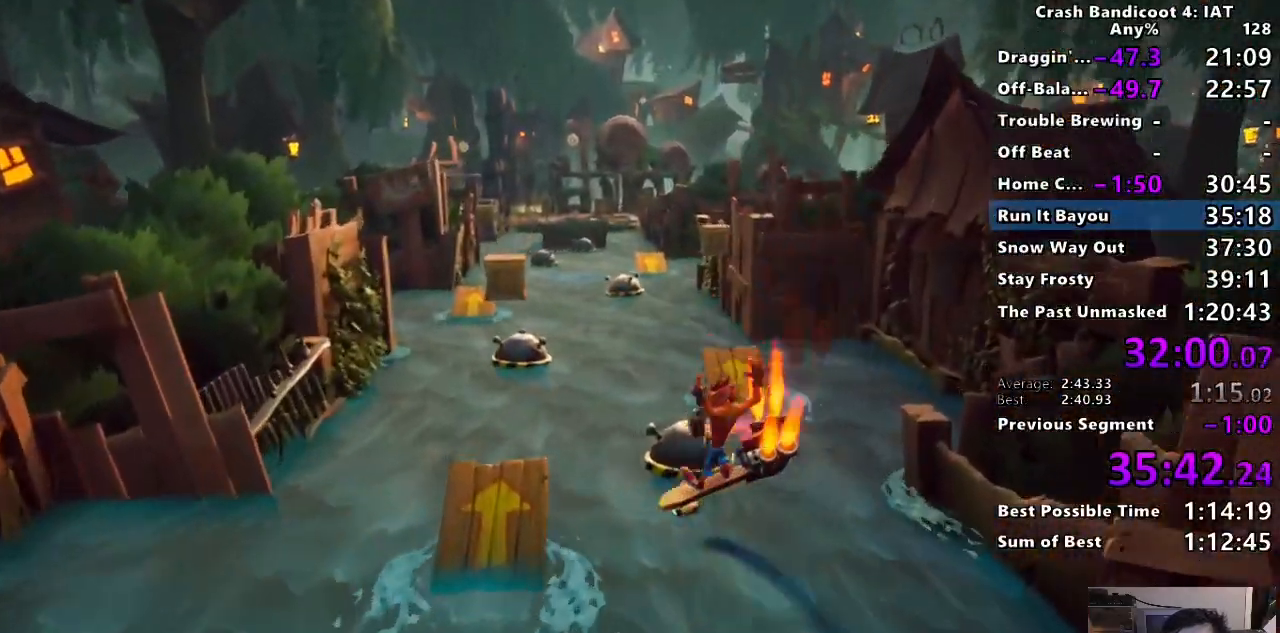
{"buttons": ["SQUARE"], "left_stick": "up", "right_stick": "center", "events": [[33, "left_stick", "up"]]}
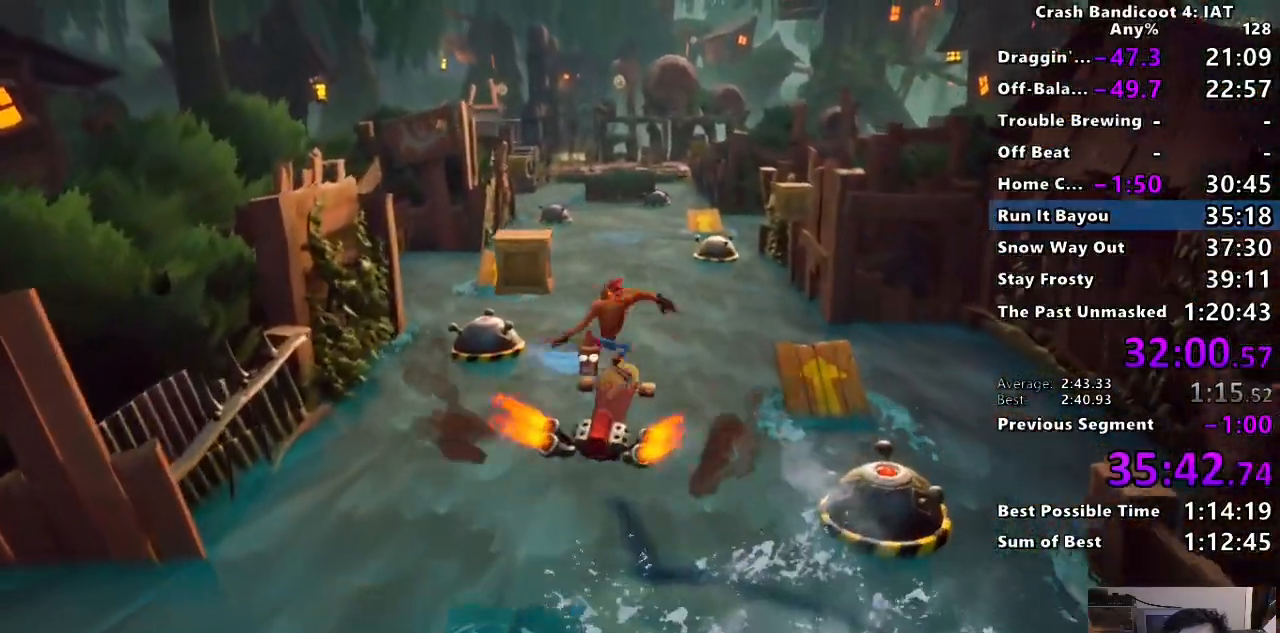
{"buttons": ["SQUARE"], "left_stick": "up", "right_stick": "center", "events": []}
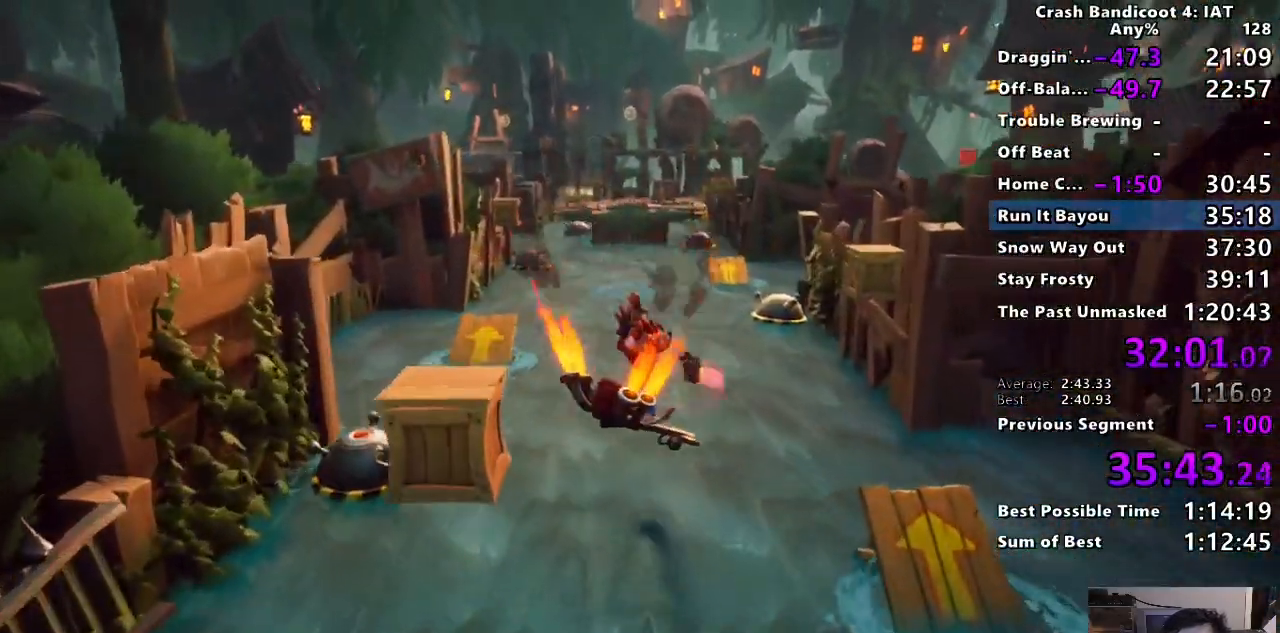
{"buttons": ["SQUARE"], "left_stick": "up", "right_stick": "center", "events": []}
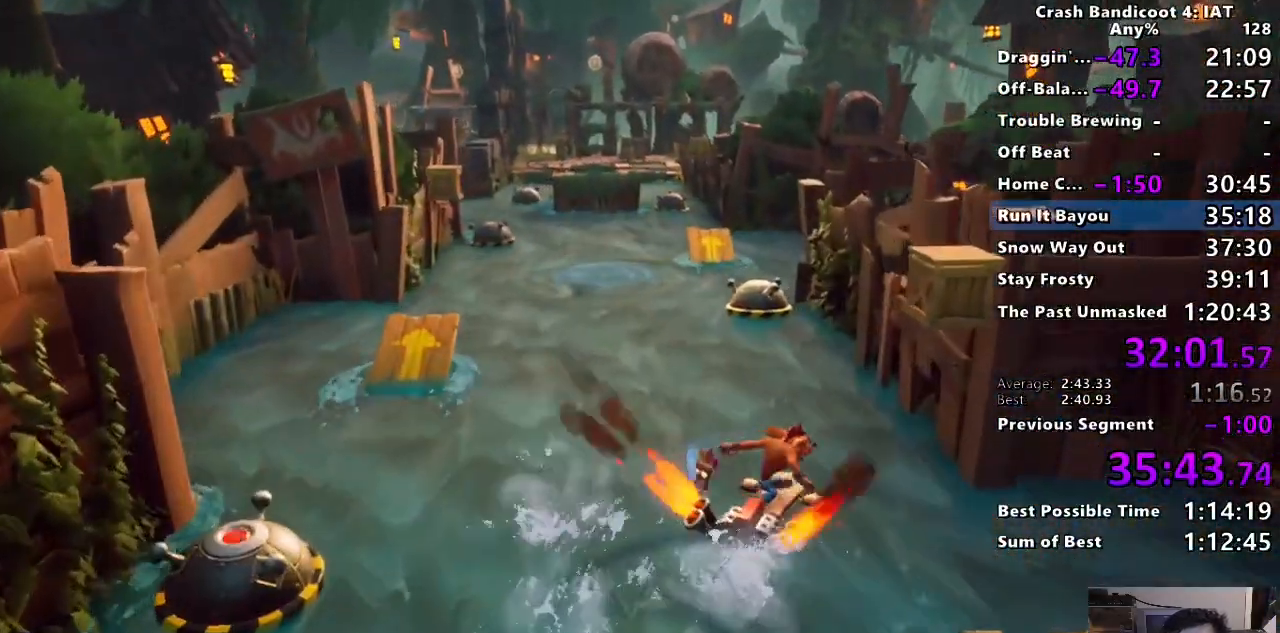
{"buttons": ["SQUARE"], "left_stick": "up", "right_stick": "center", "events": []}
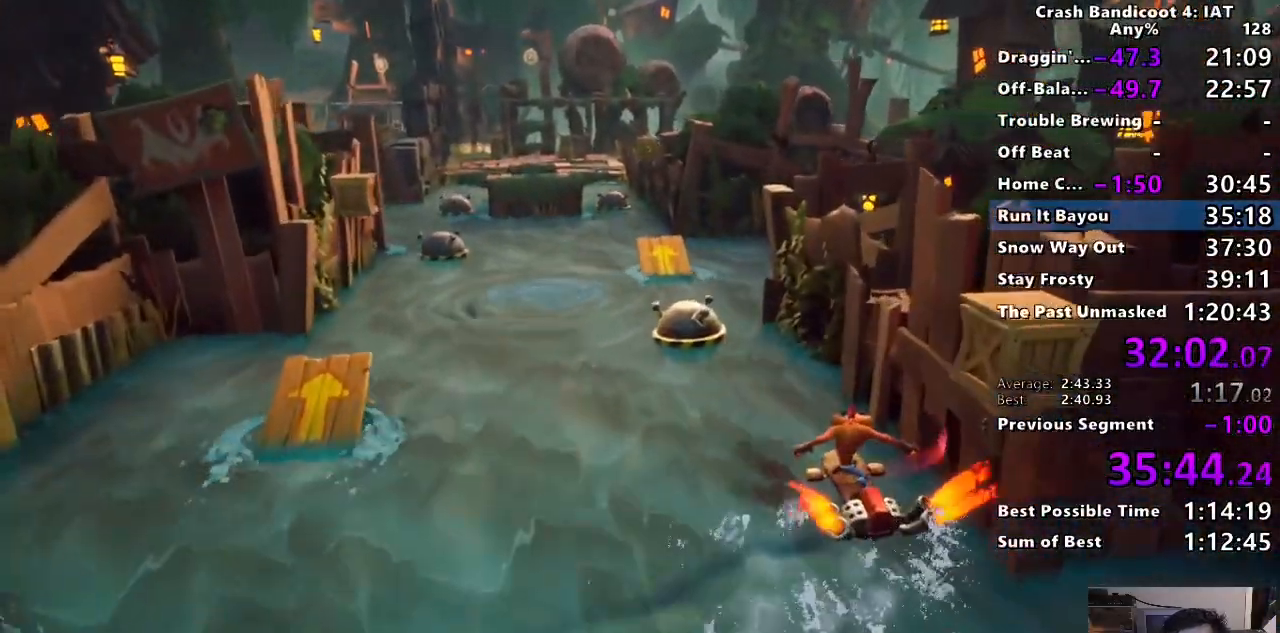
{"buttons": ["SQUARE"], "left_stick": "up", "right_stick": "center", "events": []}
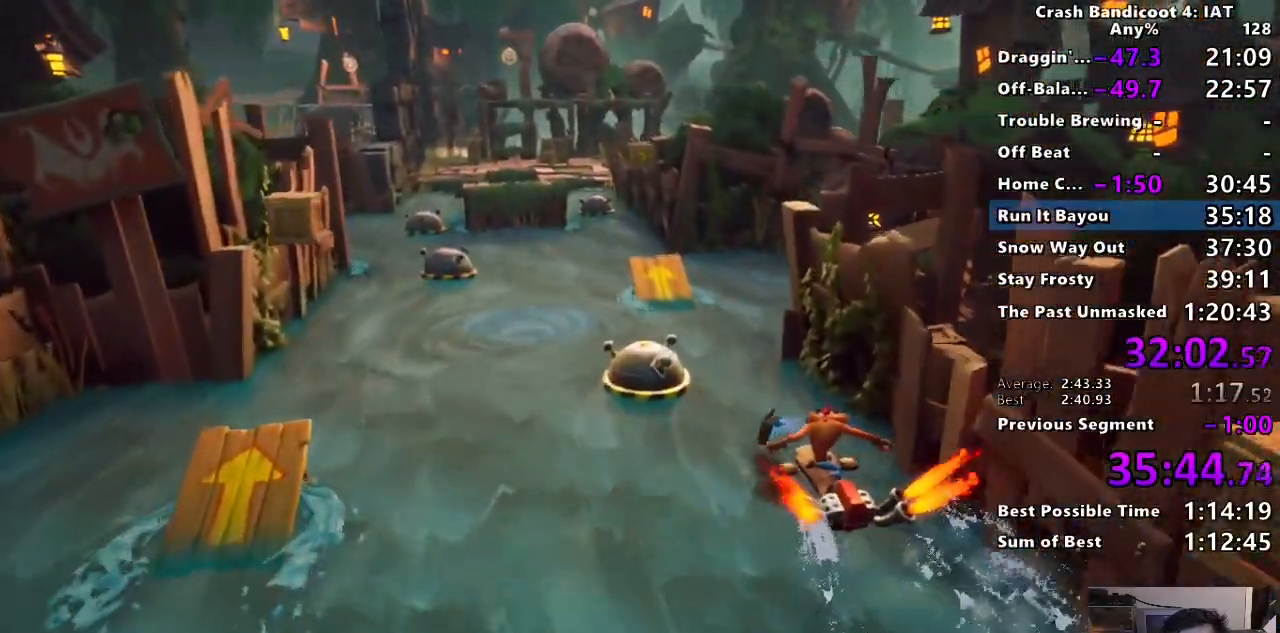
{"buttons": ["SQUARE"], "left_stick": "up", "right_stick": "center", "events": []}
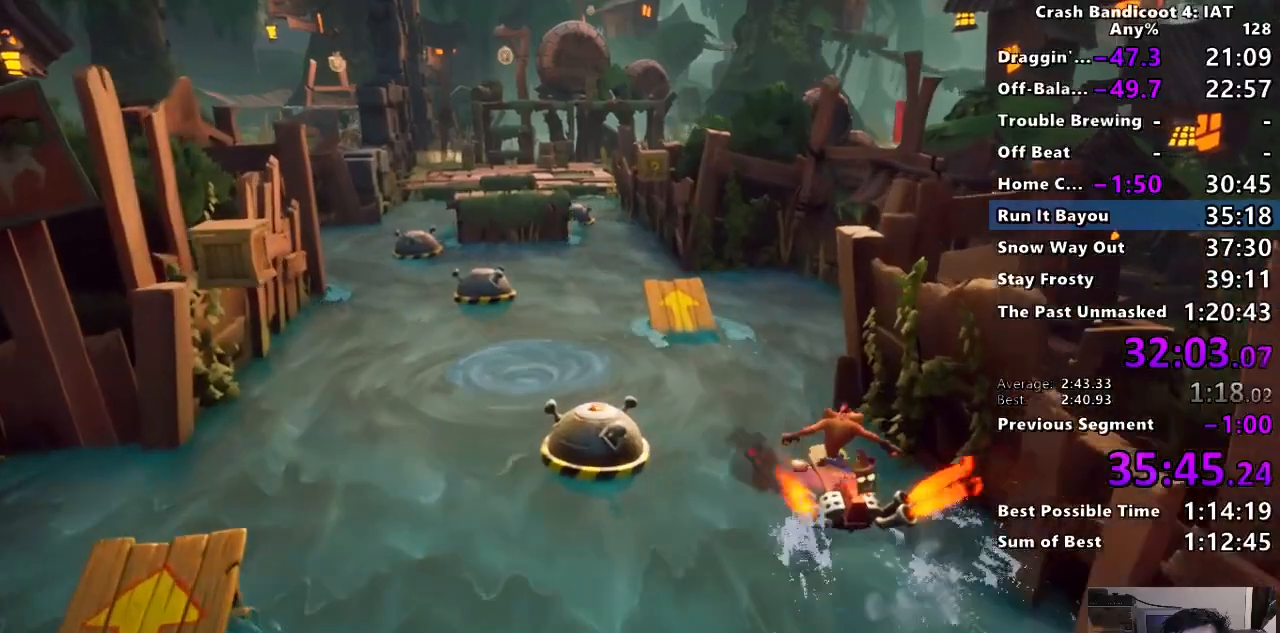
{"buttons": ["SQUARE"], "left_stick": "up", "right_stick": "center", "events": []}
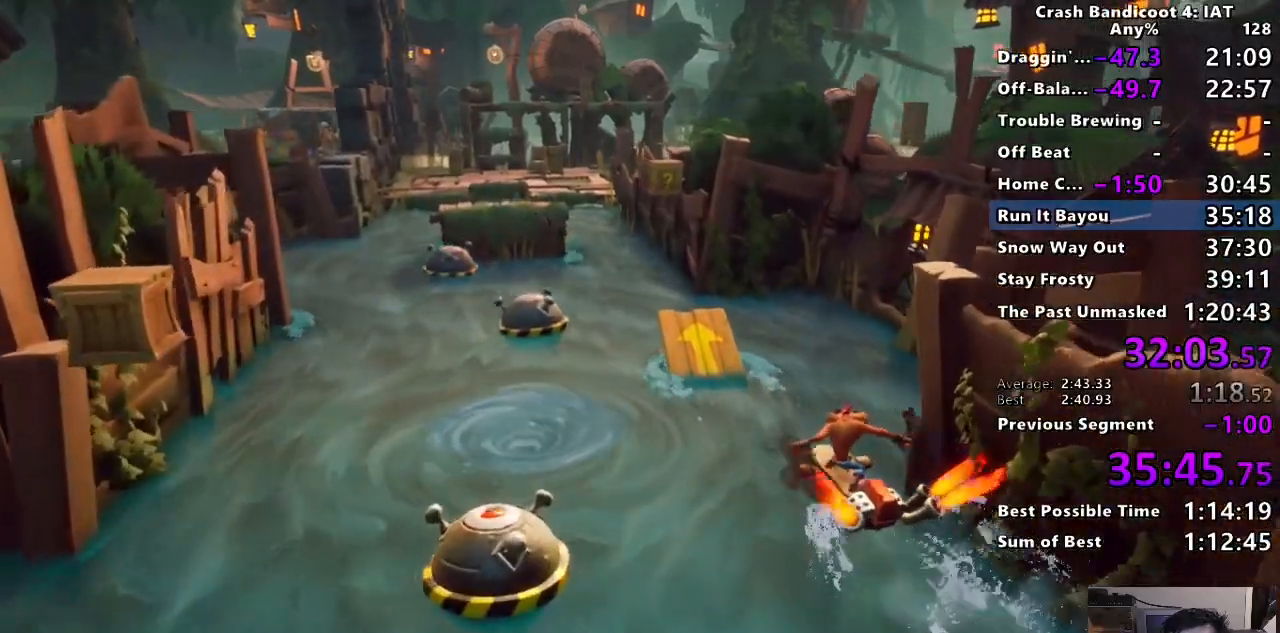
{"buttons": ["SQUARE"], "left_stick": "up", "right_stick": "center", "events": []}
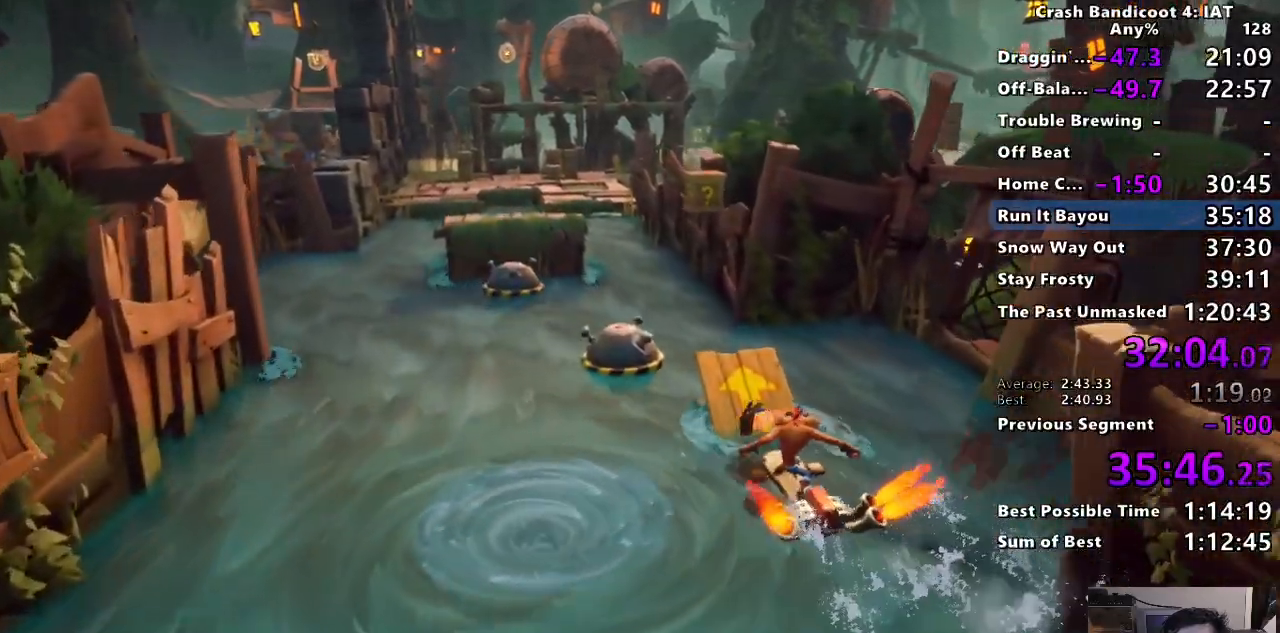
{"buttons": ["SQUARE"], "left_stick": "up", "right_stick": "center", "events": []}
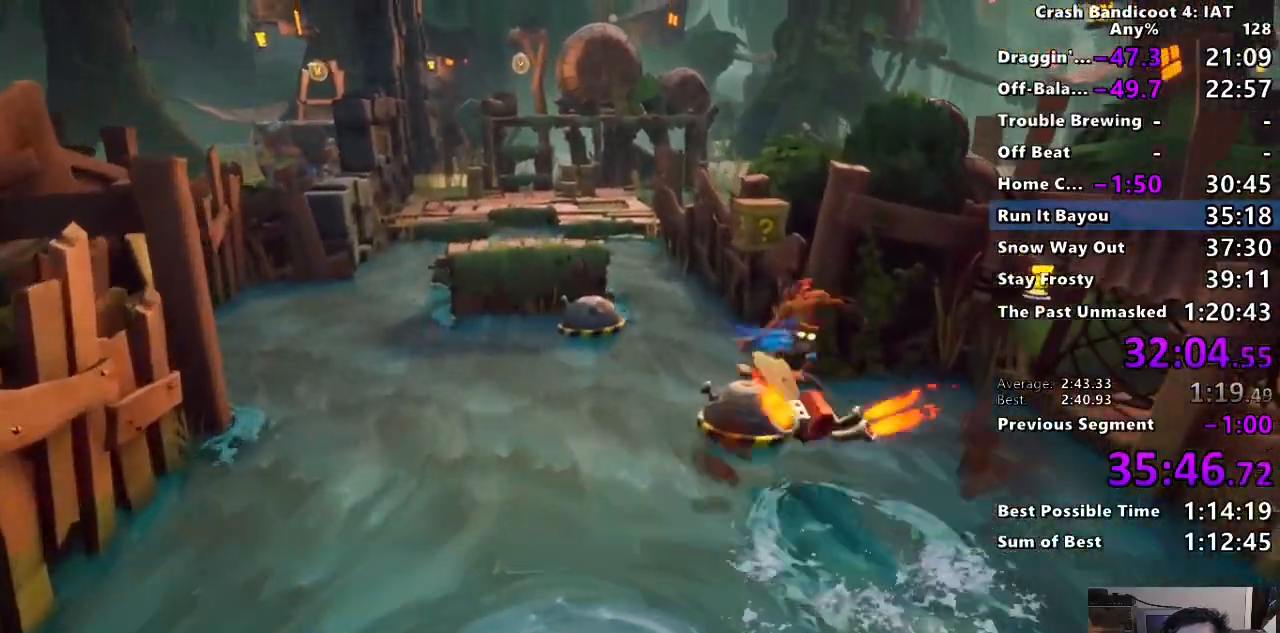
{"buttons": [], "left_stick": "up", "right_stick": "center", "events": [[433, "SQUARE", "up"]]}
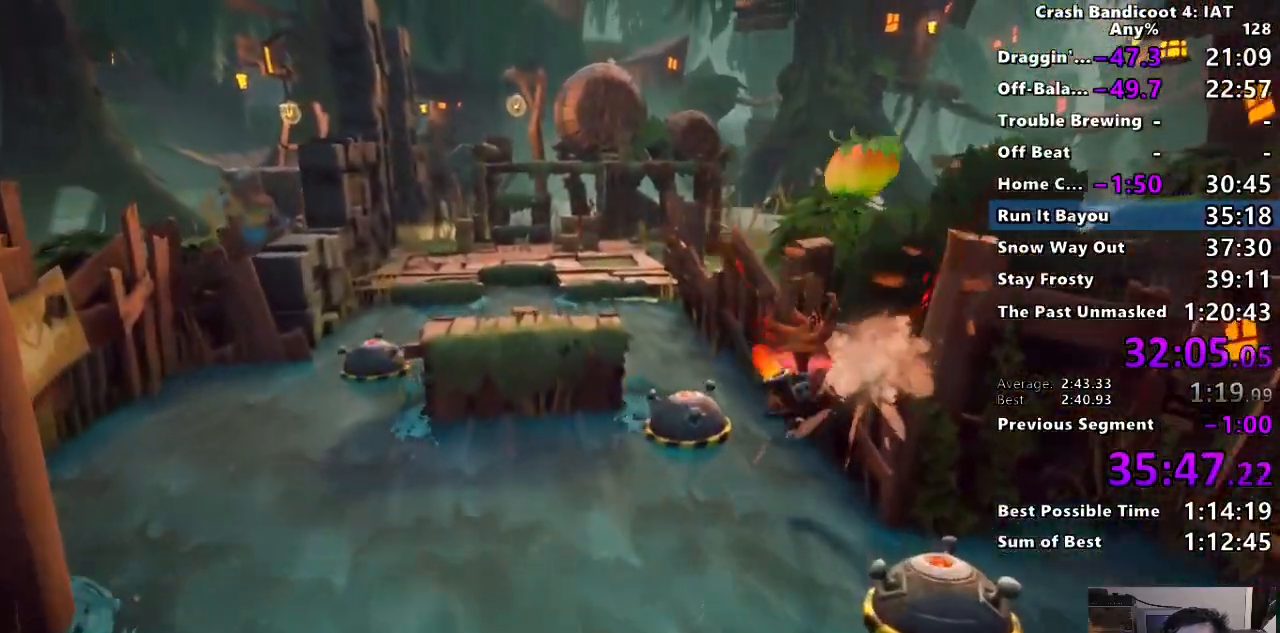
{"buttons": [], "left_stick": "up", "right_stick": "center", "events": []}
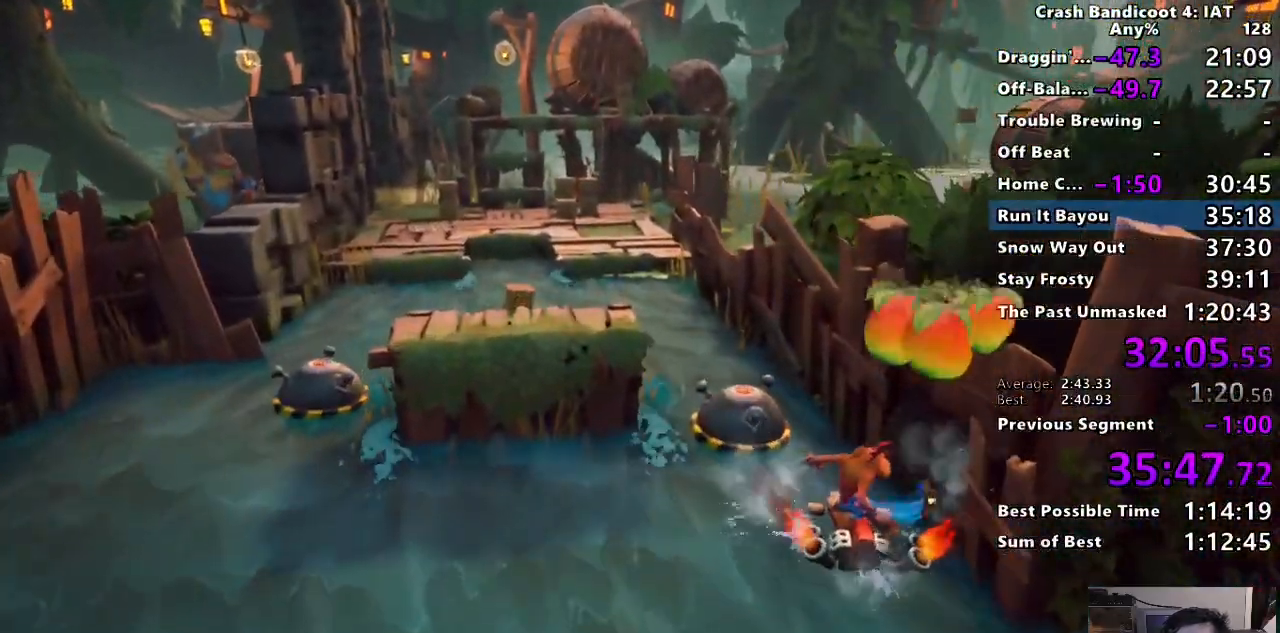
{"buttons": ["SQUARE"], "left_stick": "up", "right_stick": "center", "events": [[267, "SQUARE", "down"]]}
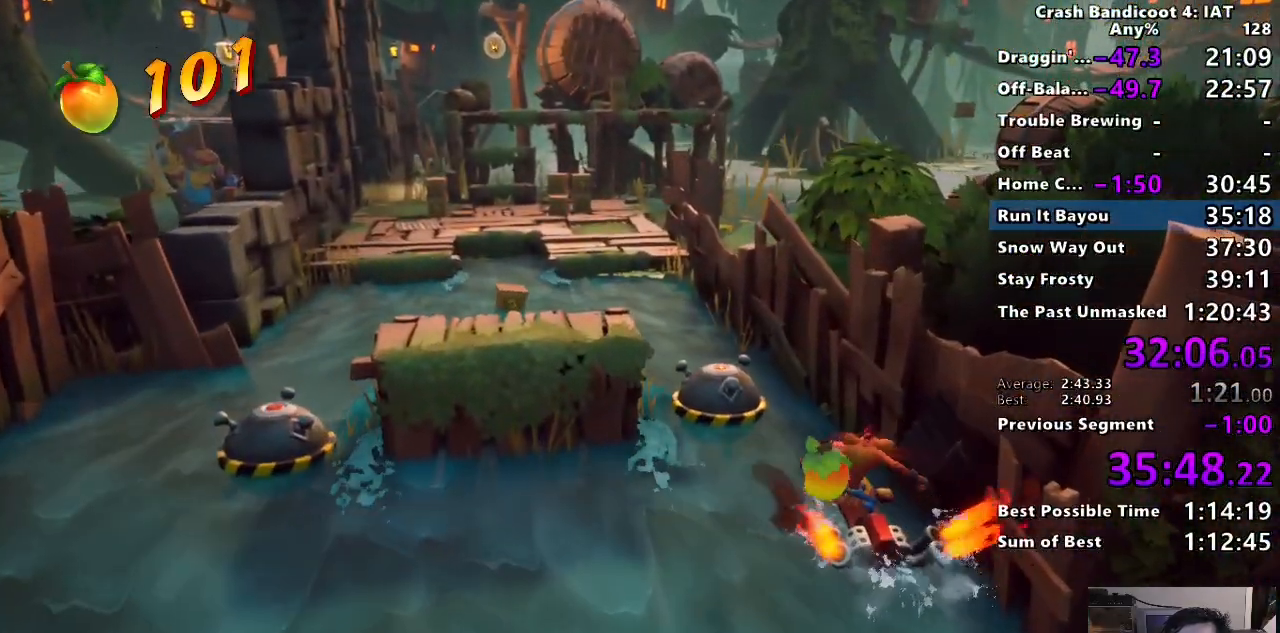
{"buttons": [], "left_stick": "up", "right_stick": "center", "events": [[350, "SQUARE", "up"]]}
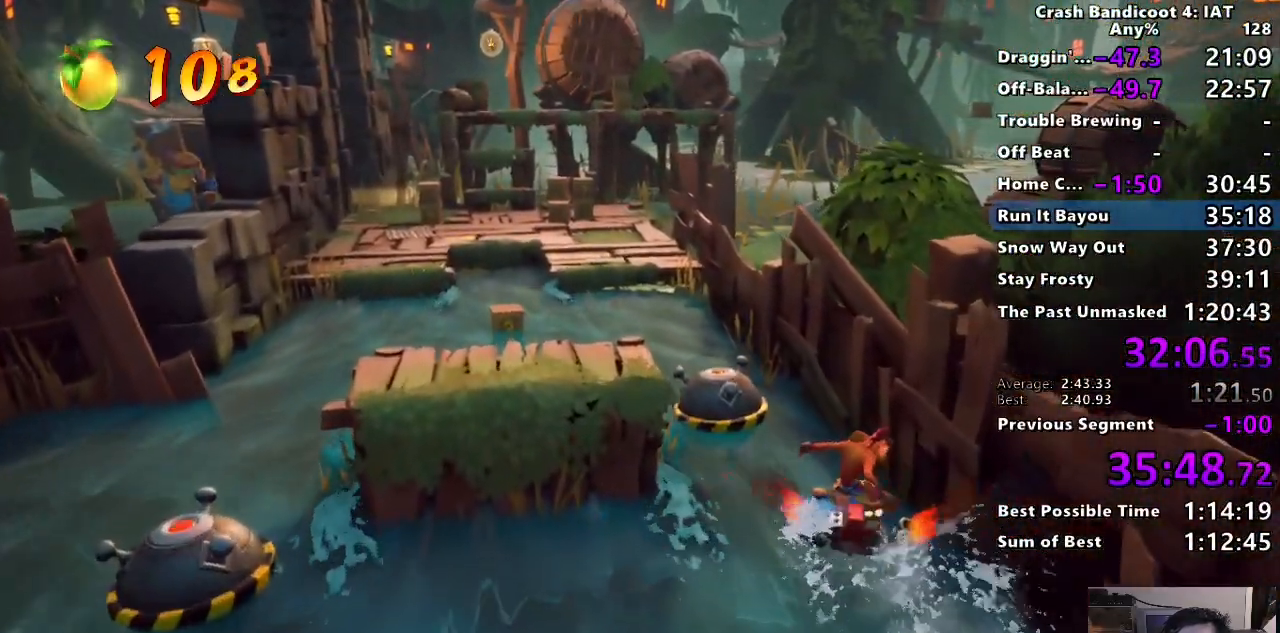
{"buttons": ["SQUARE"], "left_stick": "up", "right_stick": "center", "events": [[17, "SQUARE", "down"]]}